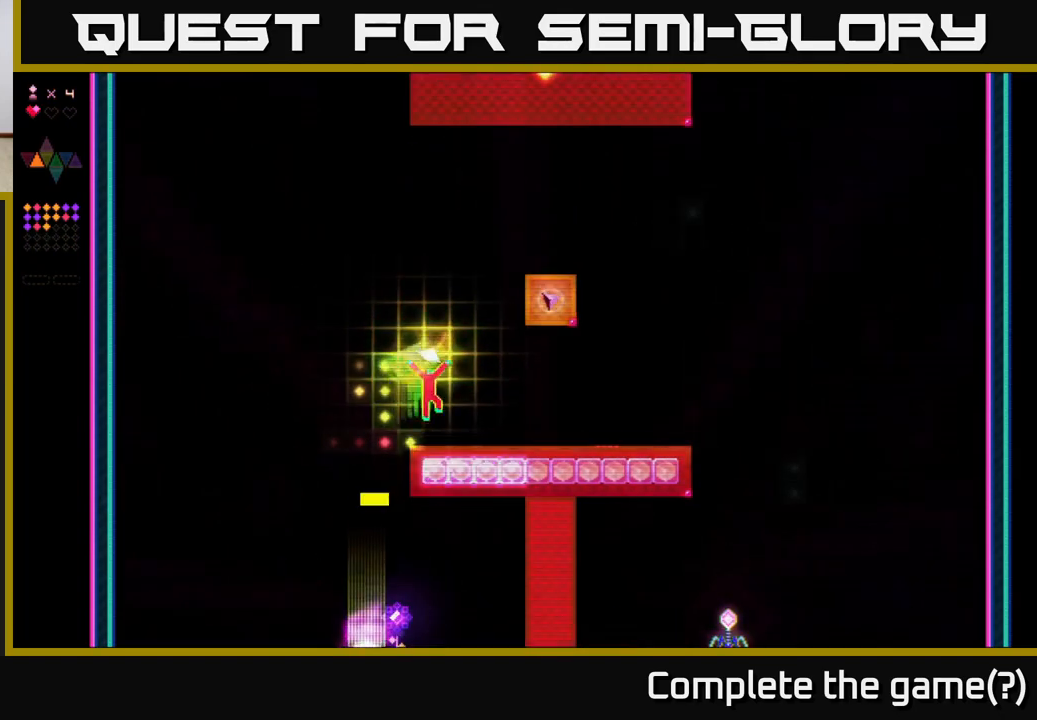
Gameplay with a controller (Xbox layout); each line is a JSON object with the inputs held at the frame after it. "events" lists button and stick changes between this image and that frame as [ms after this image, input, new state], when the widget could be followed in between. Not read: left_stick.
{"buttons": ["DPAD_RIGHT"], "right_stick": "center", "events": []}
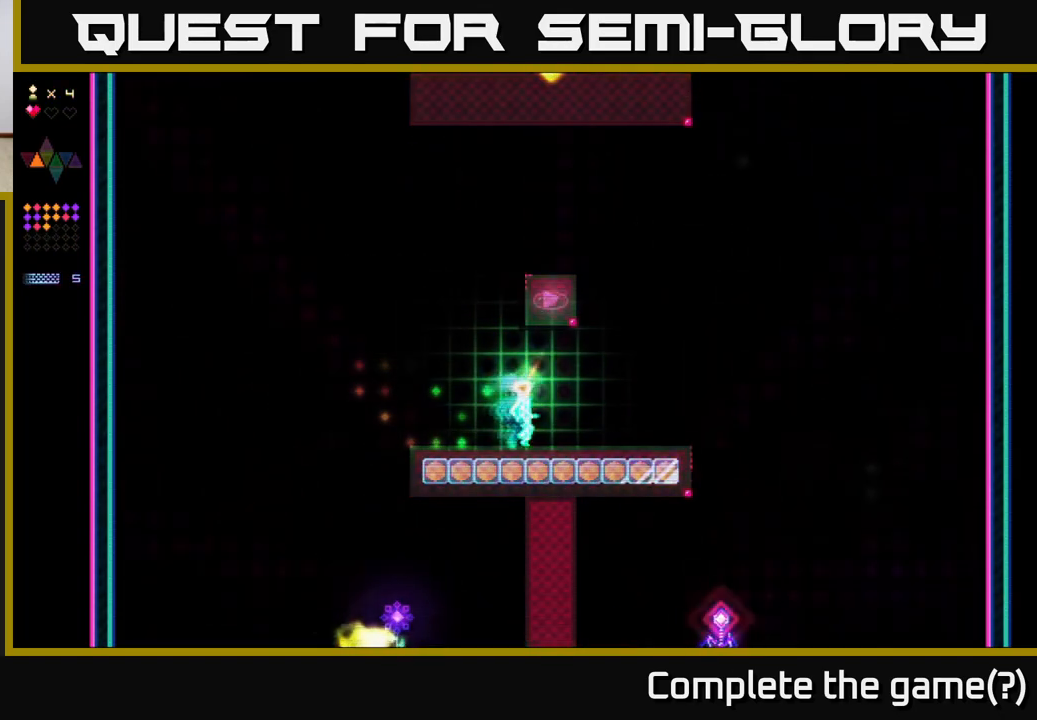
{"buttons": ["DPAD_RIGHT"], "right_stick": "center", "events": []}
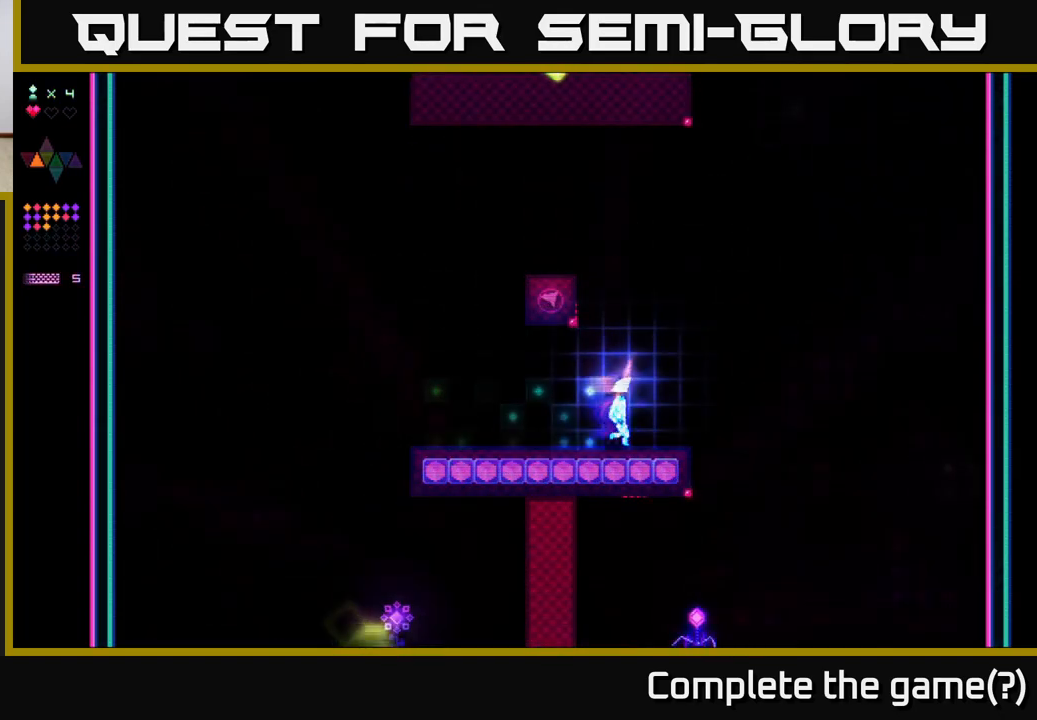
{"buttons": ["DPAD_RIGHT"], "right_stick": "center", "events": []}
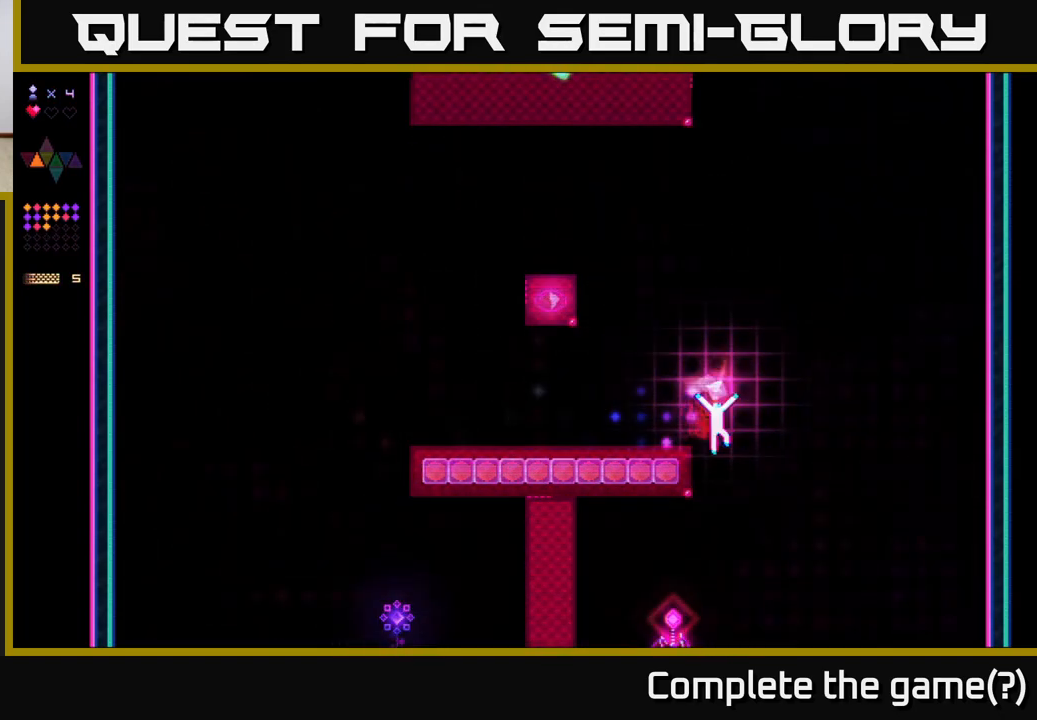
{"buttons": ["R2", "DPAD_LEFT"], "right_stick": "center", "events": [[50, "DPAD_RIGHT", "up"], [83, "DPAD_LEFT", "down"], [367, "R2", "down"]]}
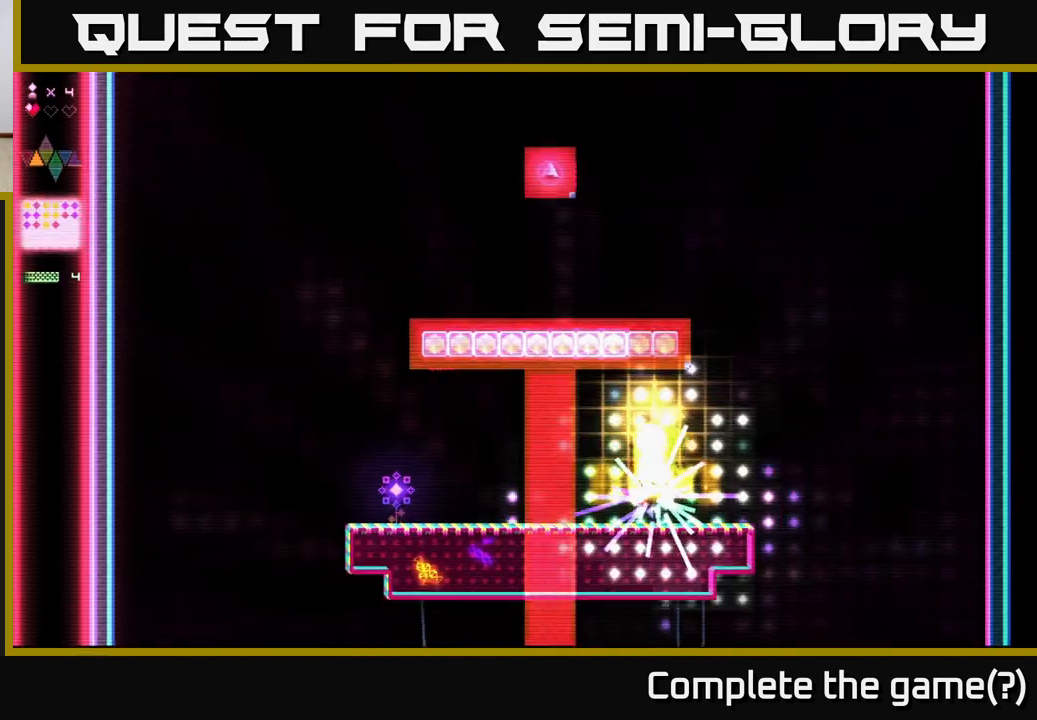
{"buttons": ["DPAD_RIGHT"], "right_stick": "center", "events": [[167, "DPAD_LEFT", "up"], [200, "DPAD_RIGHT", "down"], [217, "R2", "up"], [250, "A", "down"], [333, "A", "up"]]}
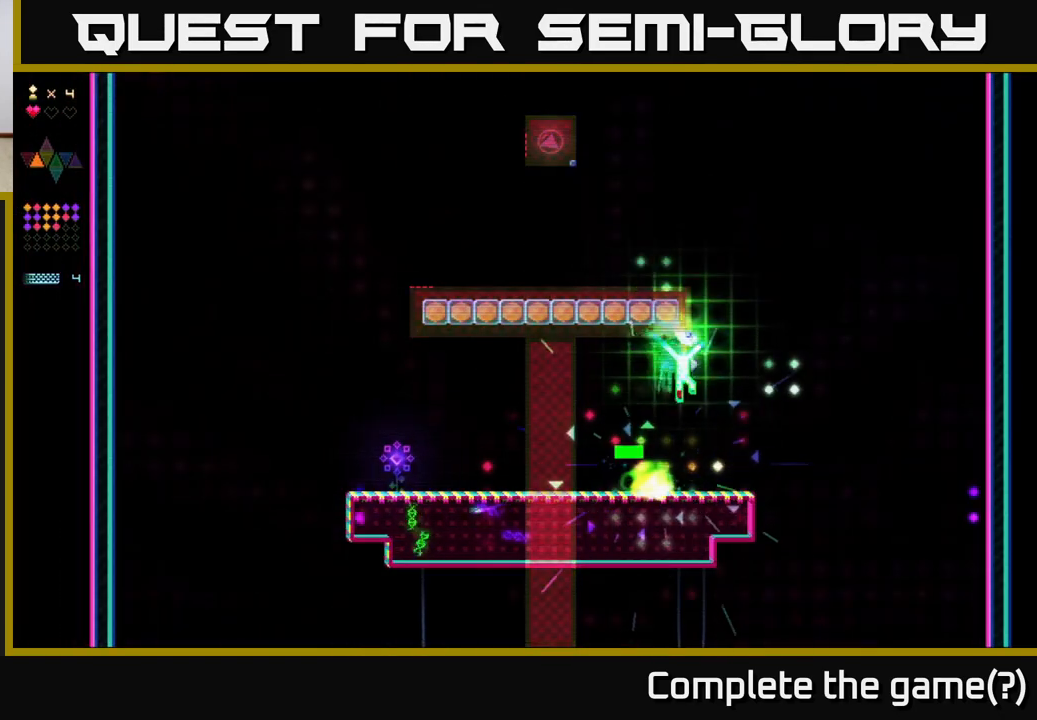
{"buttons": ["DPAD_RIGHT"], "right_stick": "center", "events": []}
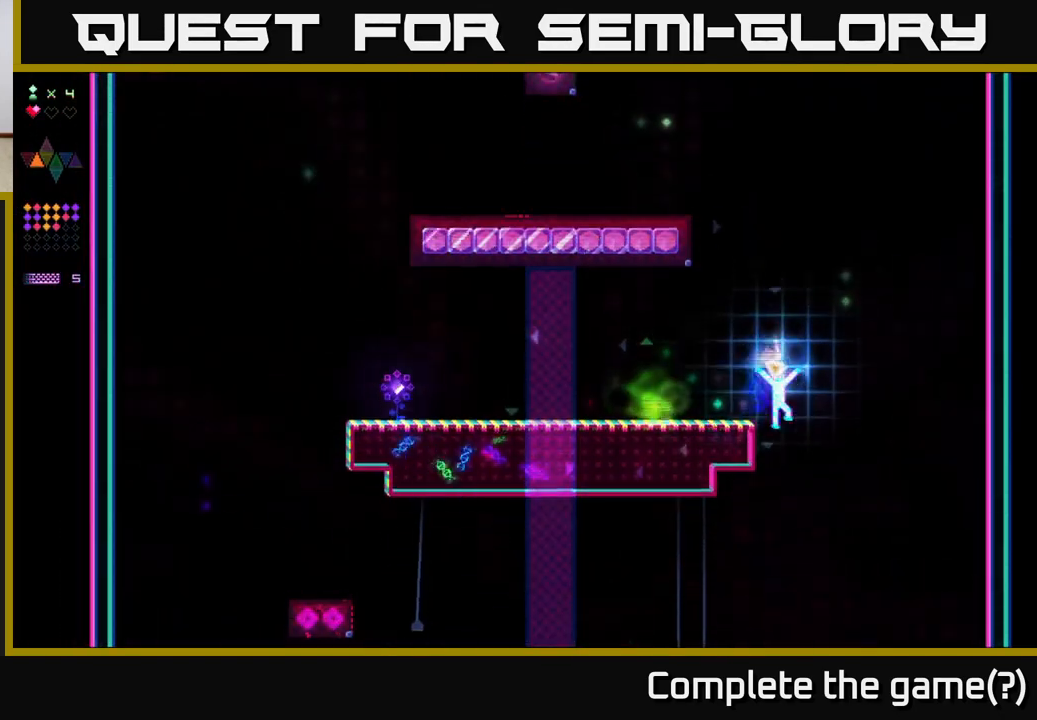
{"buttons": [], "right_stick": "center", "events": [[133, "DPAD_RIGHT", "up"], [200, "DPAD_LEFT", "down"], [417, "DPAD_LEFT", "up"]]}
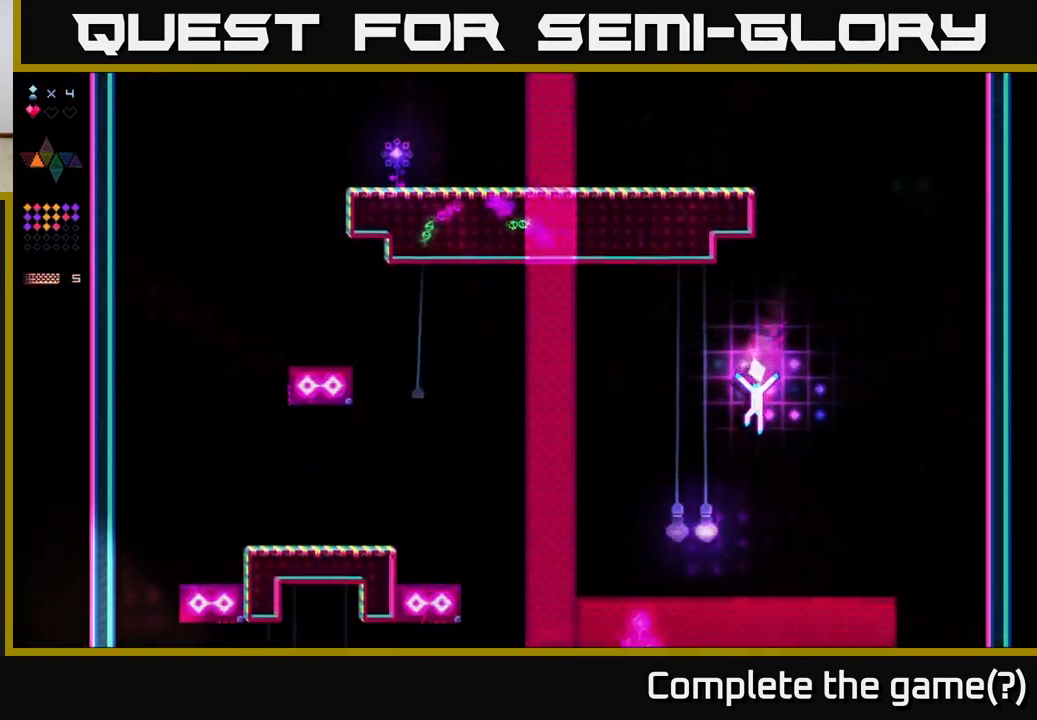
{"buttons": ["A", "DPAD_LEFT"], "right_stick": "center", "events": [[367, "DPAD_LEFT", "down"], [433, "A", "down"]]}
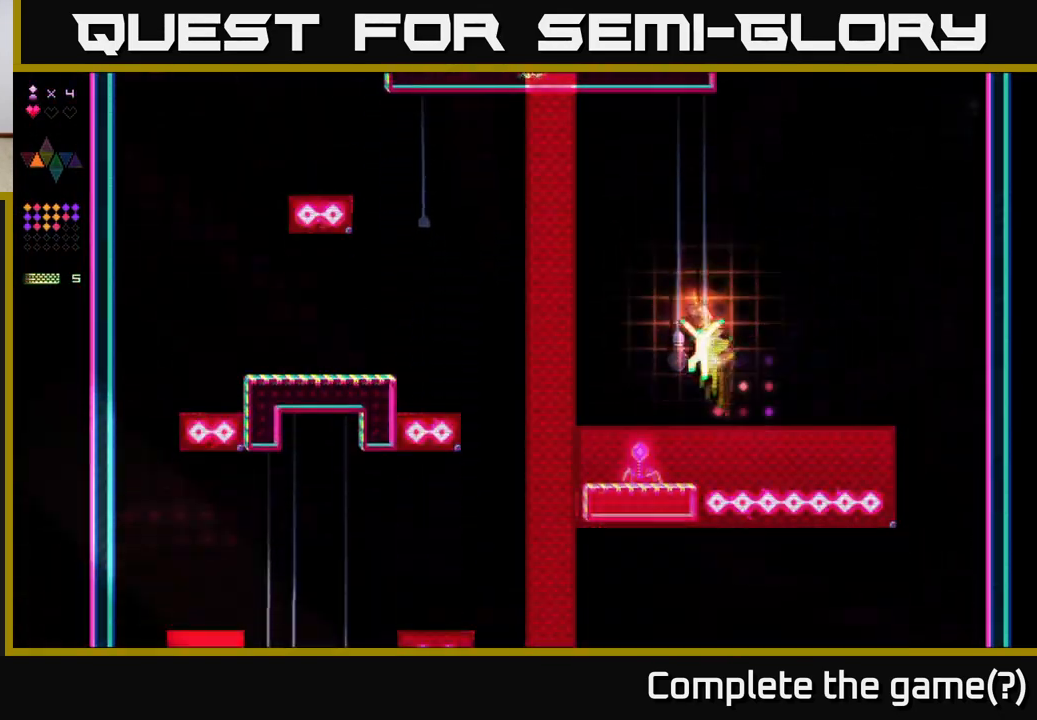
{"buttons": ["A", "DPAD_RIGHT"], "right_stick": "center", "events": [[67, "A", "up"], [83, "R2", "down"], [167, "DPAD_LEFT", "up"], [200, "DPAD_RIGHT", "down"], [450, "R2", "up"], [500, "A", "down"]]}
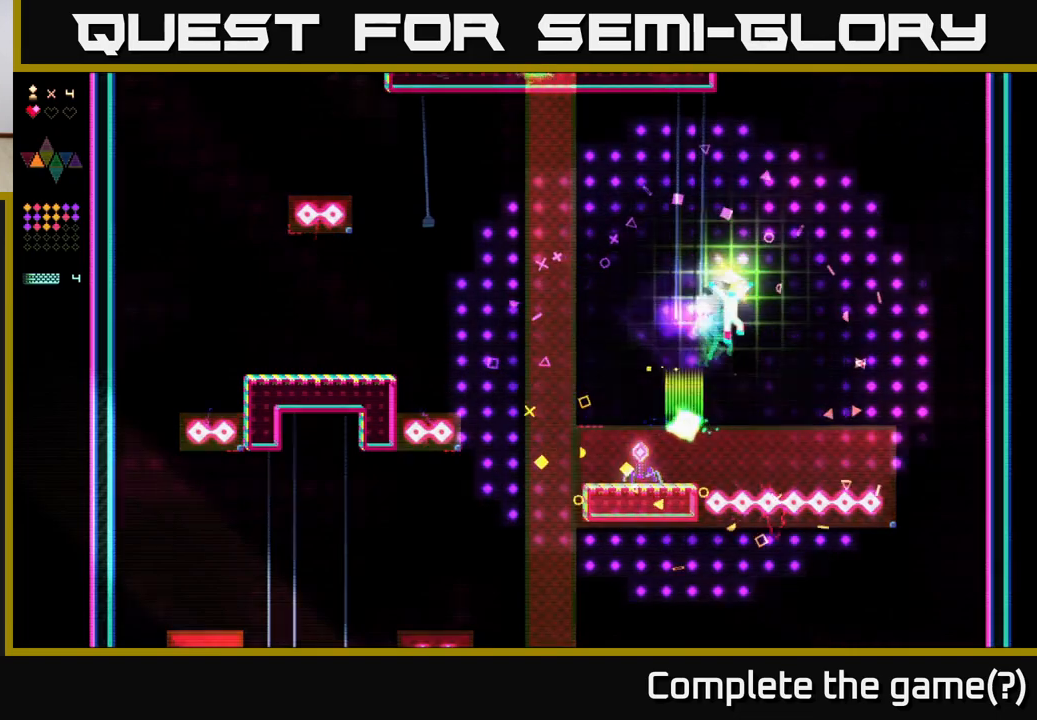
{"buttons": ["DPAD_RIGHT"], "right_stick": "center", "events": [[67, "A", "up"]]}
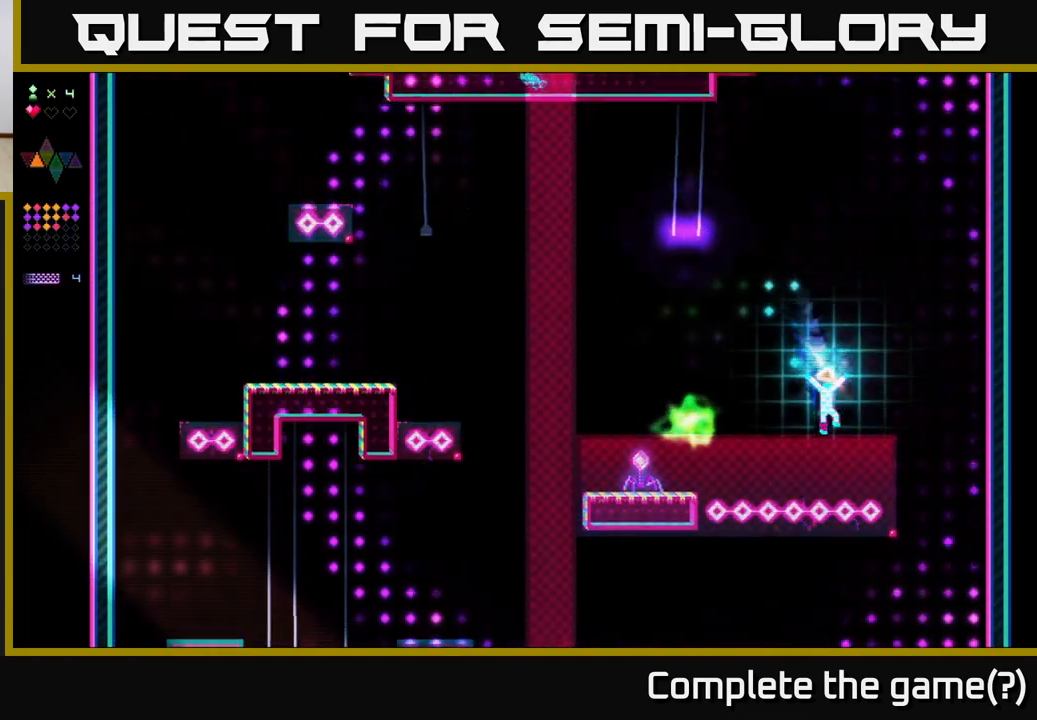
{"buttons": ["DPAD_RIGHT"], "right_stick": "center", "events": []}
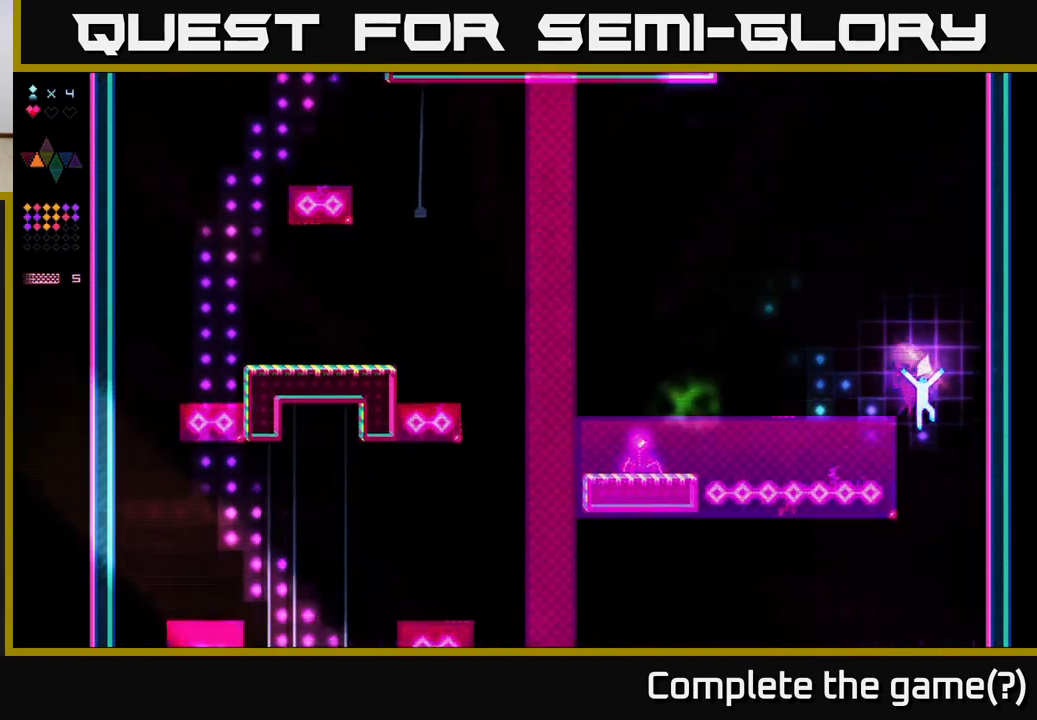
{"buttons": ["DPAD_LEFT"], "right_stick": "center", "events": [[67, "DPAD_RIGHT", "up"], [133, "DPAD_LEFT", "down"]]}
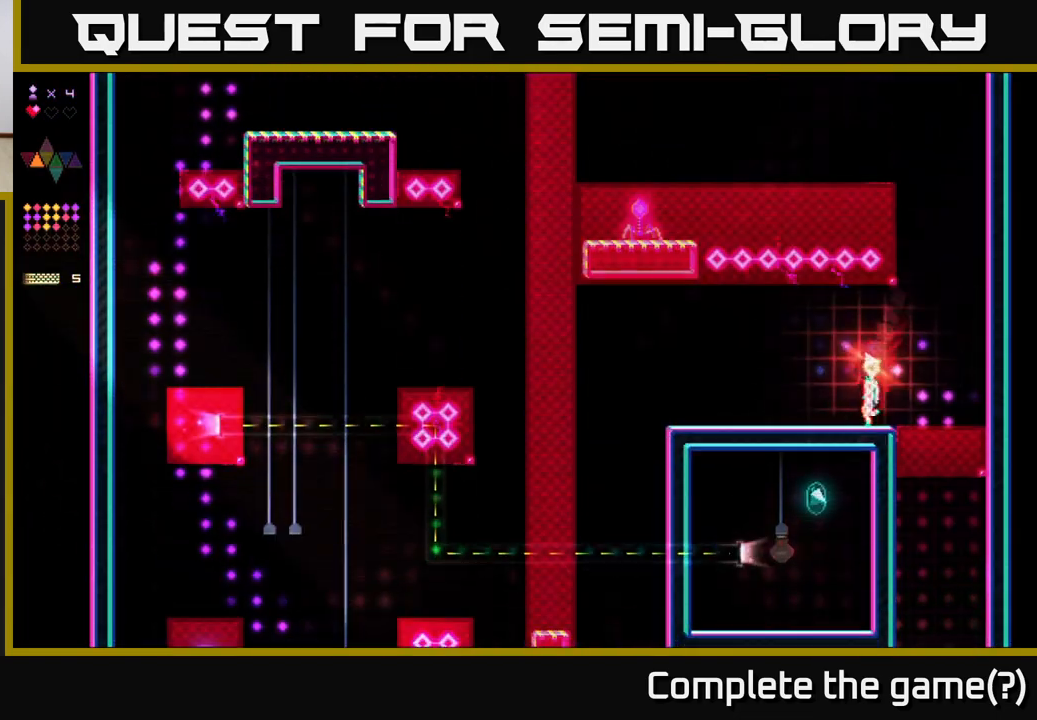
{"buttons": ["DPAD_LEFT"], "right_stick": "center", "events": [[200, "A", "down"], [267, "A", "up"]]}
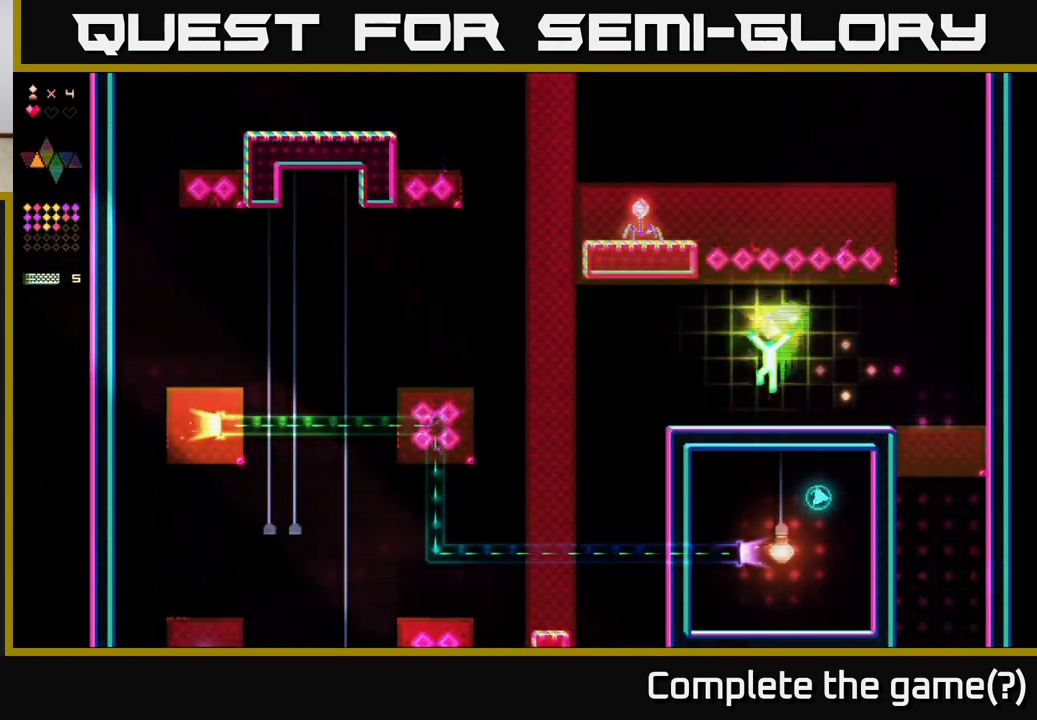
{"buttons": ["DPAD_LEFT"], "right_stick": "center", "events": [[317, "A", "down"], [367, "A", "up"]]}
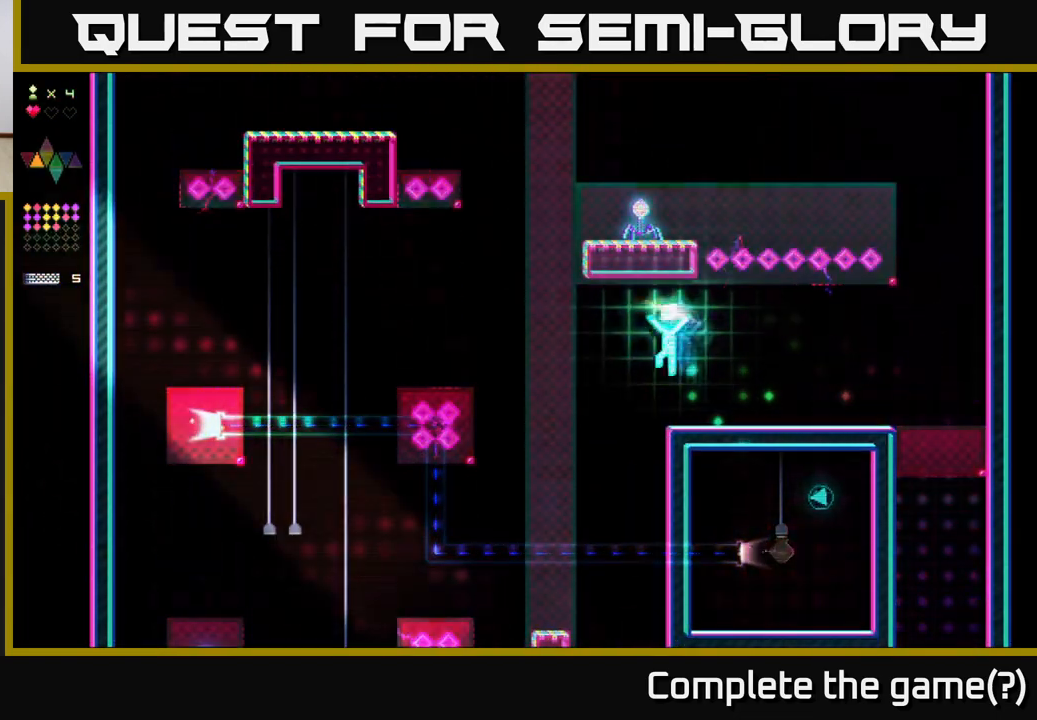
{"buttons": ["DPAD_RIGHT"], "right_stick": "center", "events": [[283, "DPAD_LEFT", "up"], [383, "DPAD_RIGHT", "down"]]}
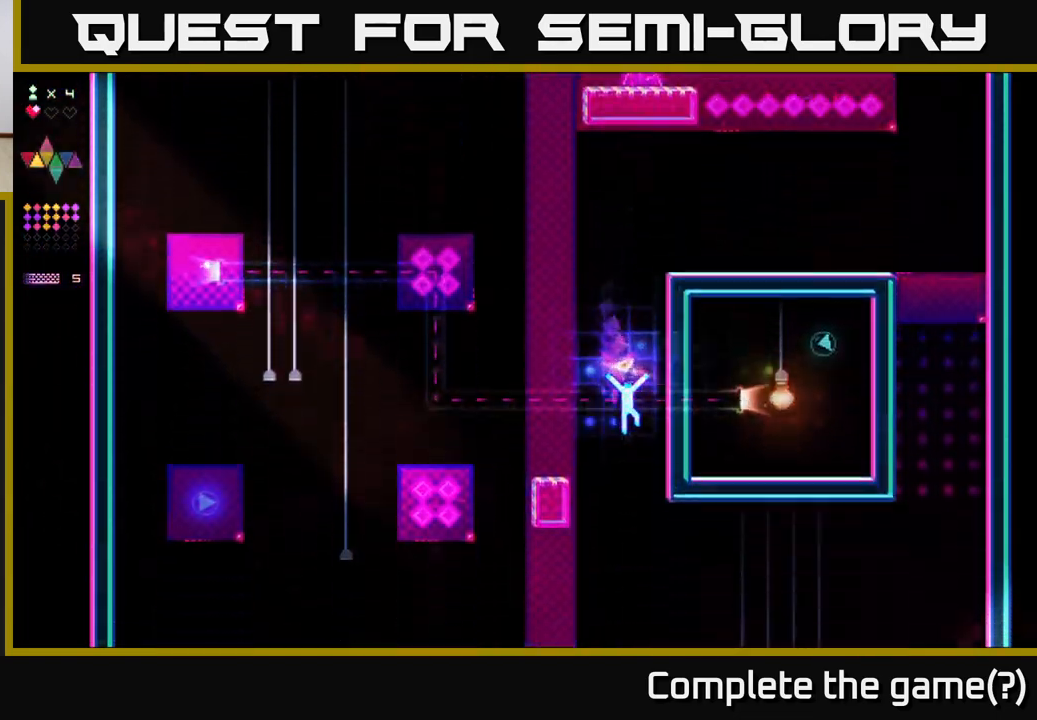
{"buttons": ["DPAD_RIGHT"], "right_stick": "center", "events": []}
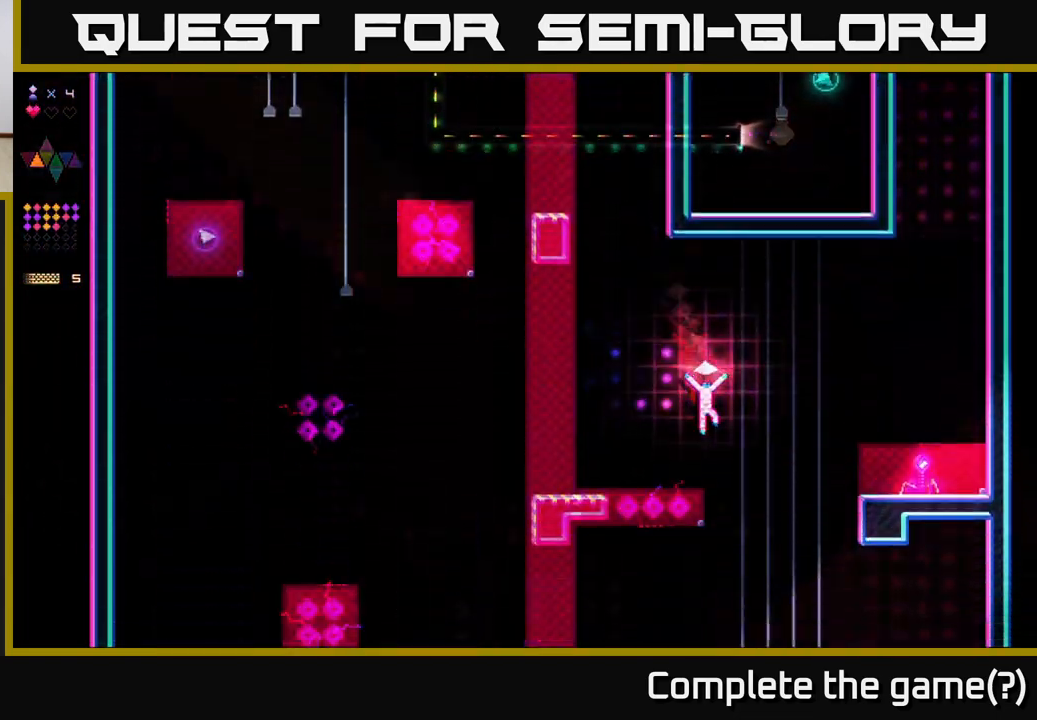
{"buttons": ["R2"], "right_stick": "center", "events": [[67, "R2", "down"], [500, "DPAD_RIGHT", "up"]]}
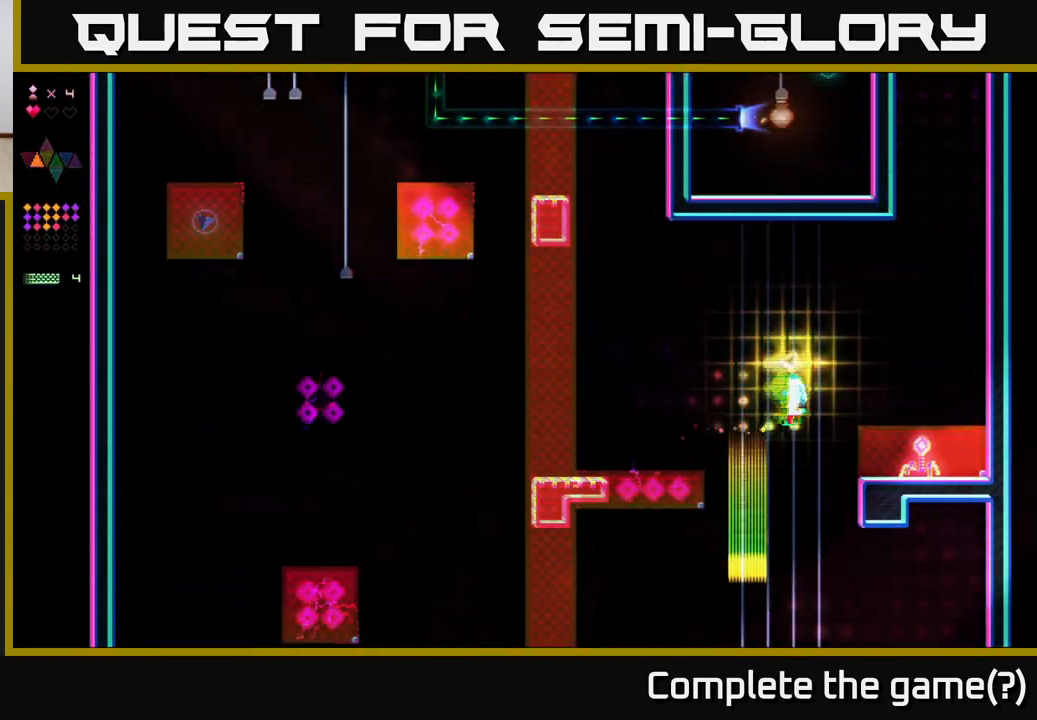
{"buttons": [], "right_stick": "center", "events": [[33, "R2", "up"], [50, "DPAD_LEFT", "down"], [250, "DPAD_LEFT", "up"]]}
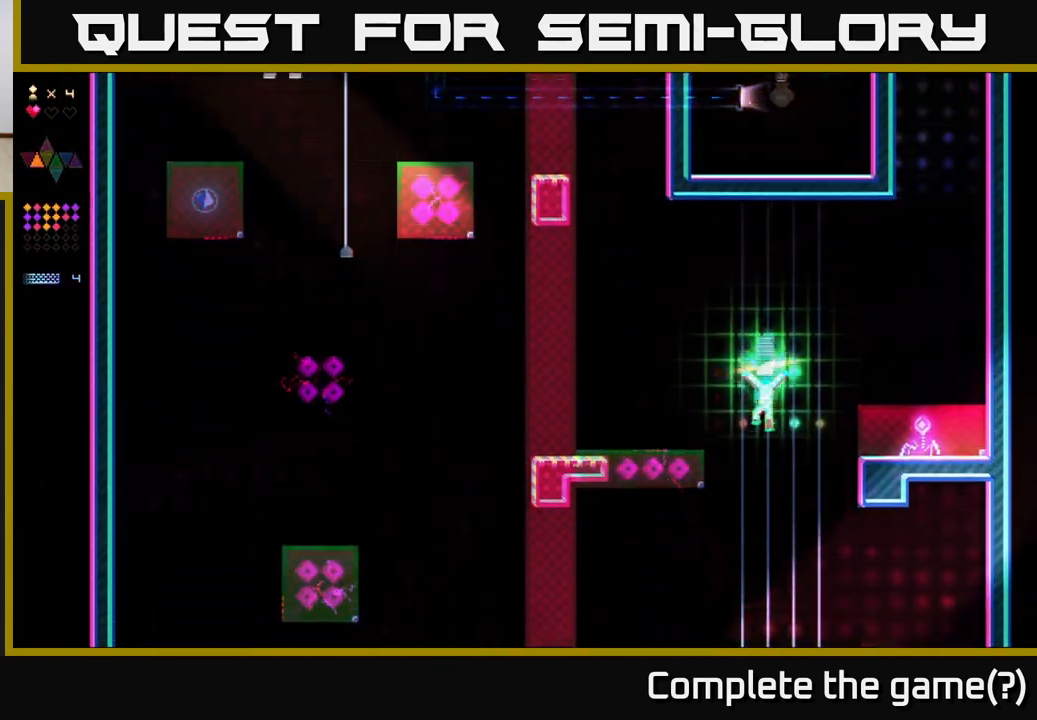
{"buttons": ["R2", "DPAD_RIGHT"], "right_stick": "center", "events": [[183, "DPAD_LEFT", "down"], [417, "DPAD_LEFT", "up"], [417, "R2", "down"], [450, "DPAD_RIGHT", "down"]]}
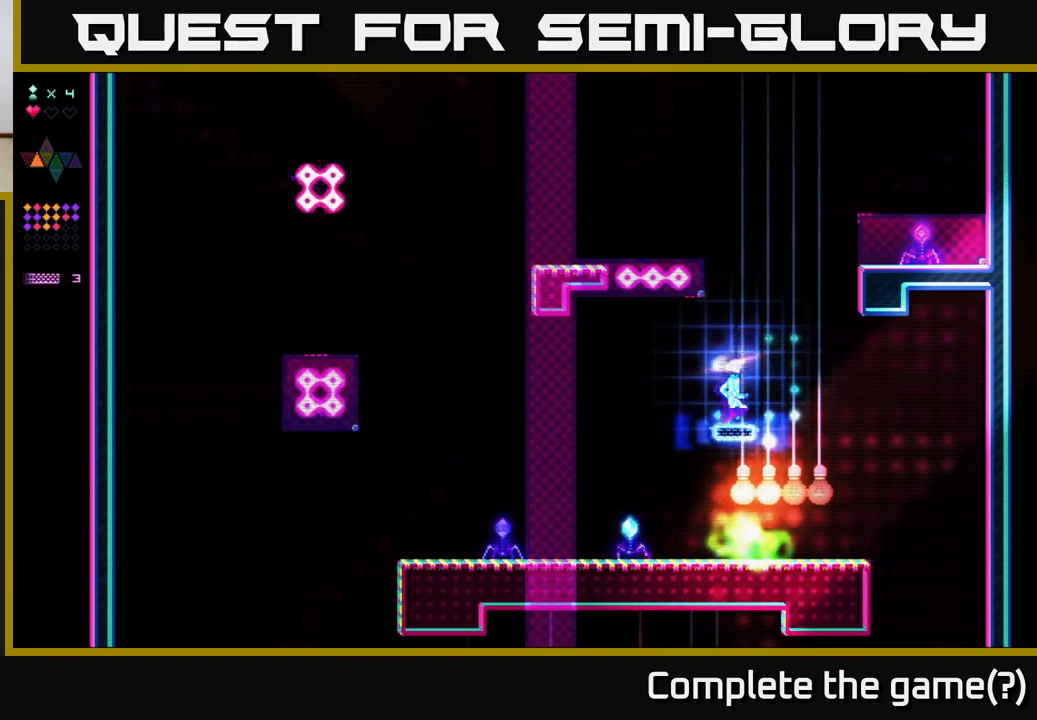
{"buttons": ["DPAD_LEFT"], "right_stick": "center", "events": [[267, "DPAD_RIGHT", "up"], [283, "R2", "up"], [300, "DPAD_LEFT", "down"]]}
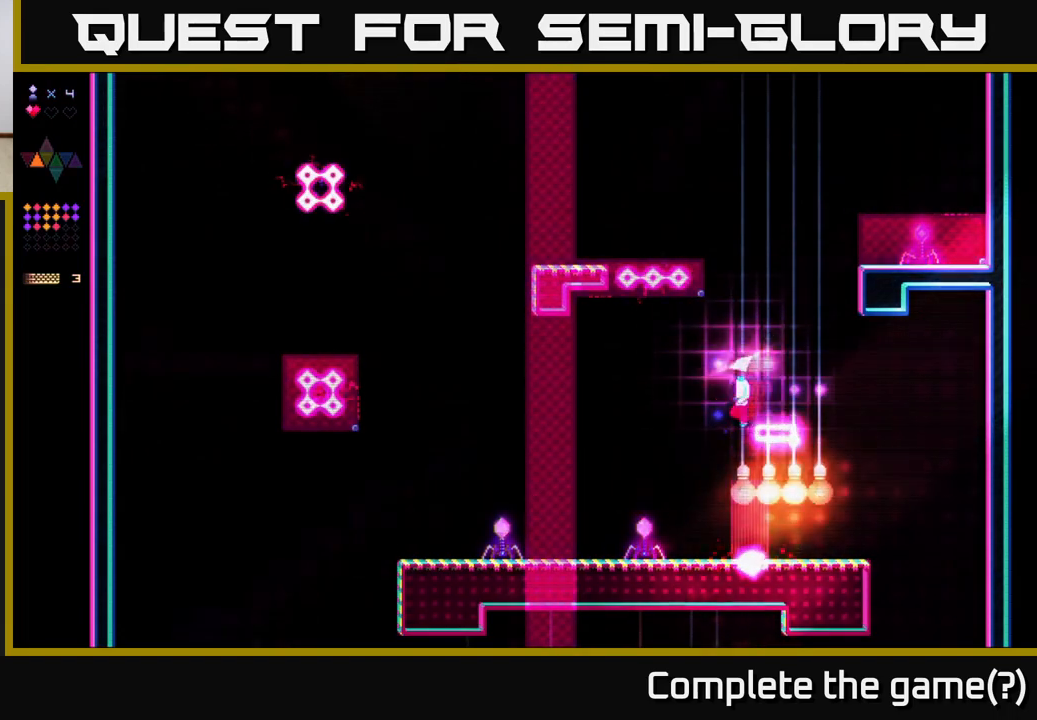
{"buttons": ["R2", "DPAD_RIGHT"], "right_stick": "center", "events": [[83, "A", "down"], [150, "A", "up"], [333, "R2", "down"], [383, "DPAD_LEFT", "up"], [467, "DPAD_RIGHT", "down"]]}
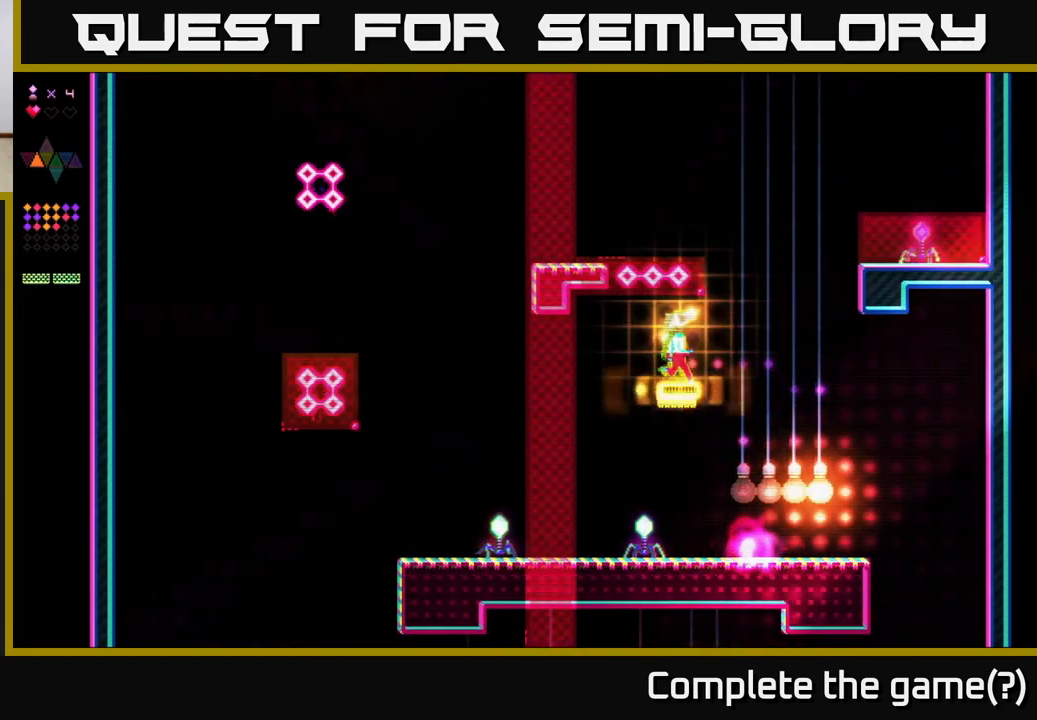
{"buttons": ["A"], "right_stick": "center", "events": [[100, "DPAD_RIGHT", "up"], [133, "DPAD_LEFT", "down"], [300, "DPAD_LEFT", "up"], [350, "R2", "up"], [433, "A", "down"]]}
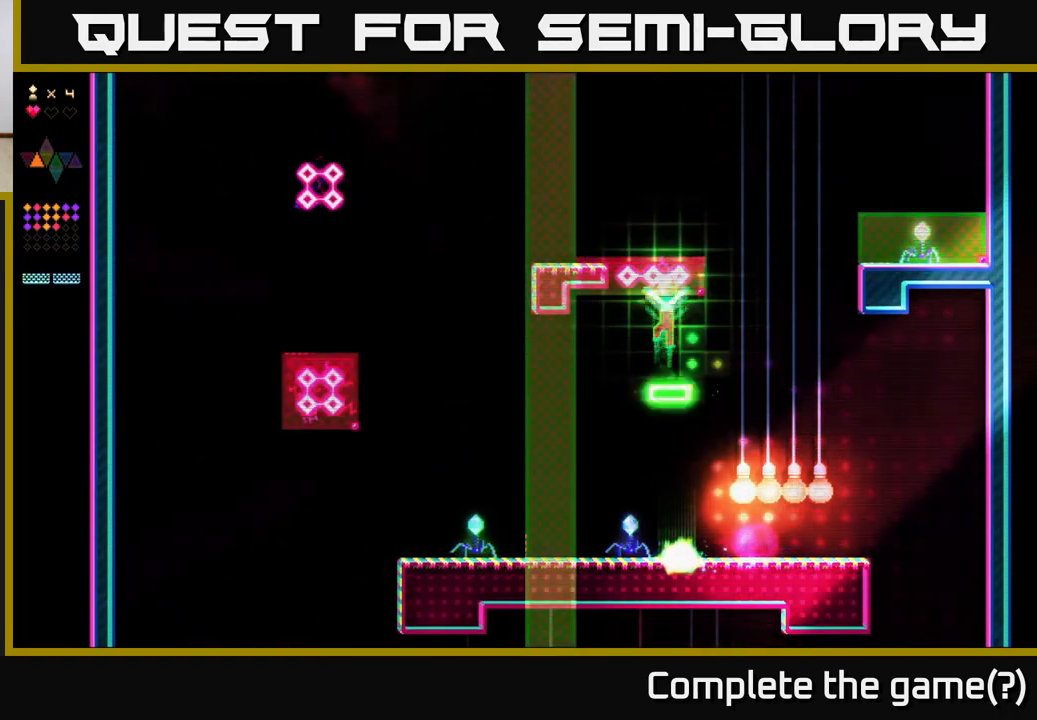
{"buttons": ["R2"], "right_stick": "center", "events": [[33, "A", "up"], [67, "DPAD_LEFT", "down"], [383, "R2", "down"], [400, "DPAD_LEFT", "up"]]}
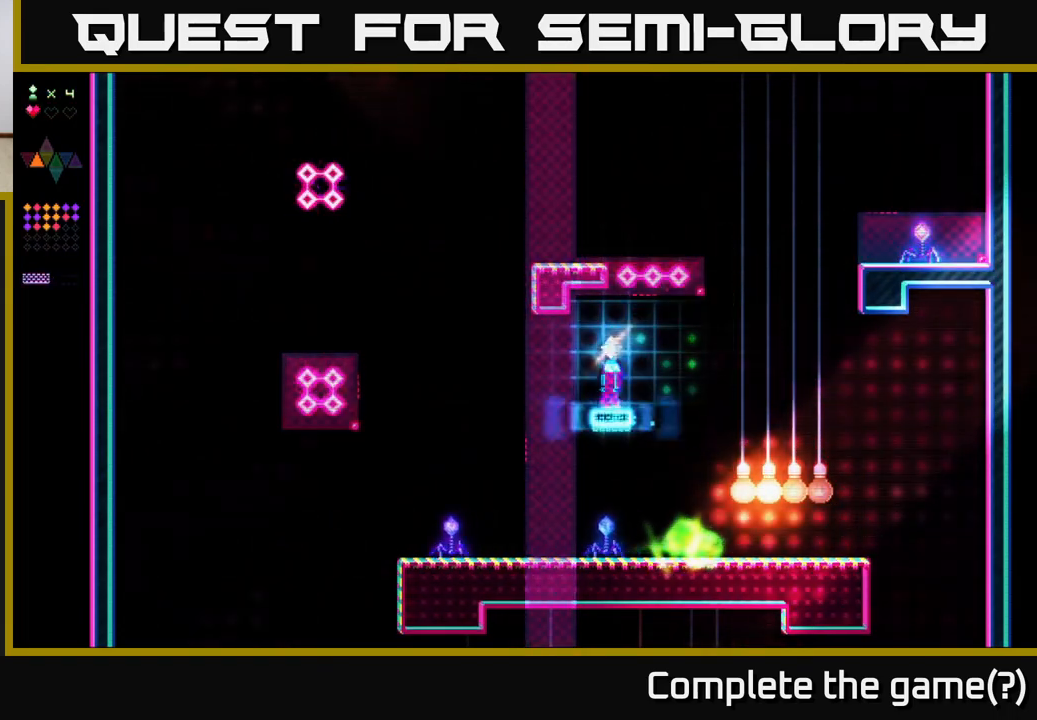
{"buttons": ["DPAD_RIGHT"], "right_stick": "center", "events": [[167, "DPAD_RIGHT", "down"], [183, "R2", "up"], [333, "A", "down"], [400, "A", "up"]]}
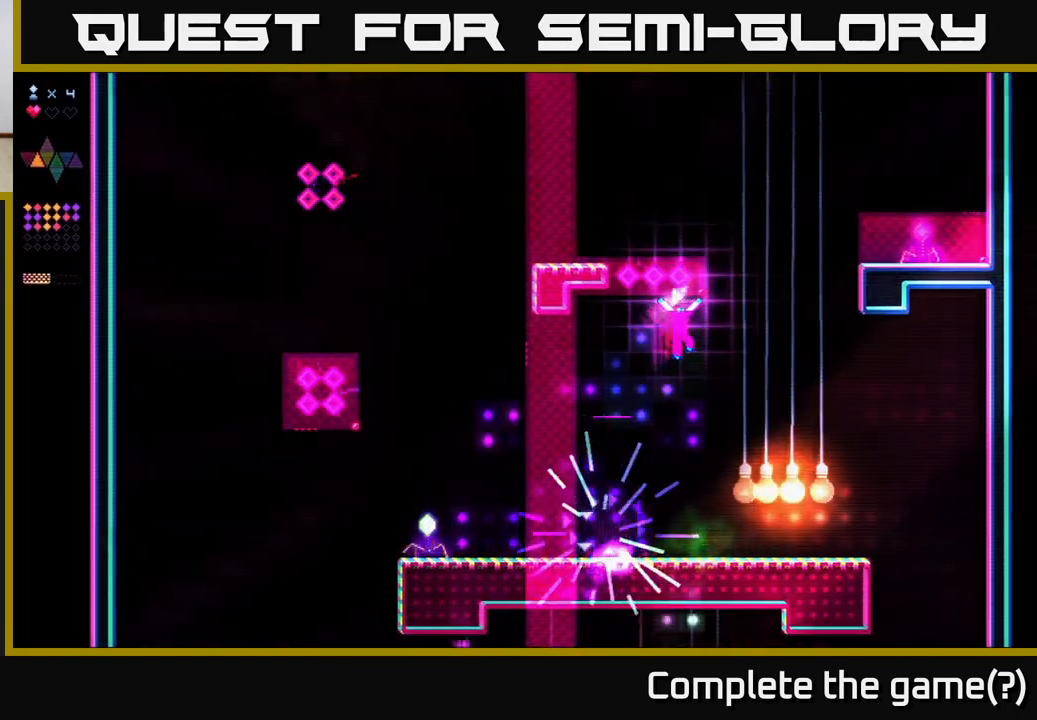
{"buttons": ["DPAD_RIGHT"], "right_stick": "center", "events": [[67, "DPAD_RIGHT", "up"], [117, "DPAD_LEFT", "down"], [267, "DPAD_LEFT", "up"], [400, "DPAD_RIGHT", "down"]]}
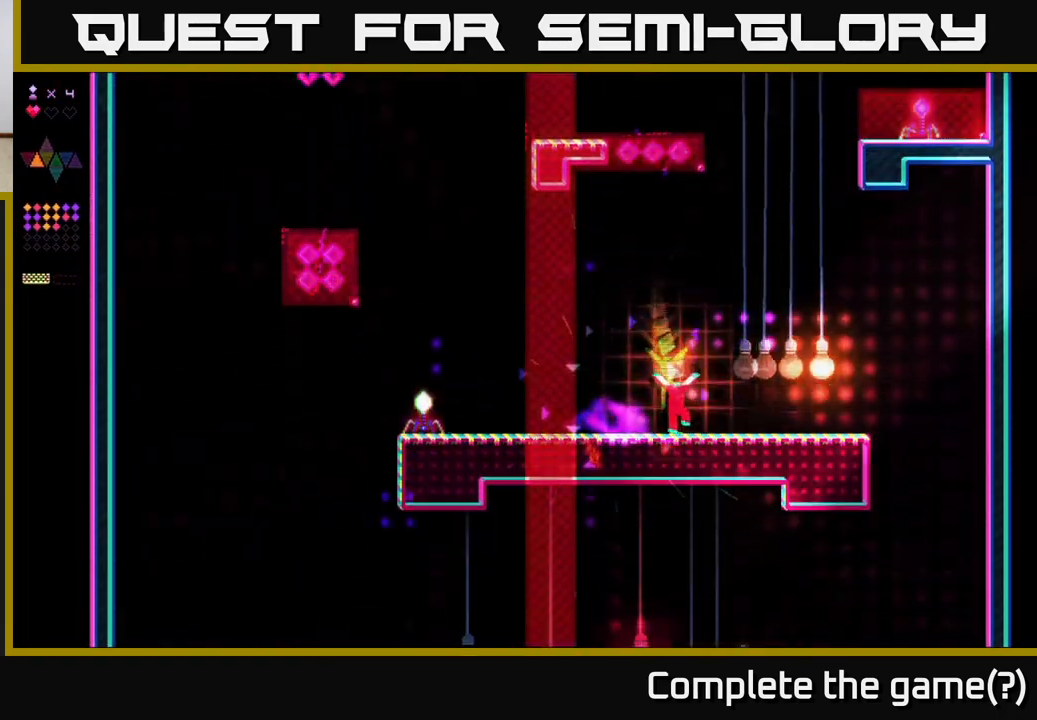
{"buttons": ["R2", "DPAD_RIGHT"], "right_stick": "center", "events": [[117, "A", "down"], [250, "A", "up"], [283, "R2", "down"]]}
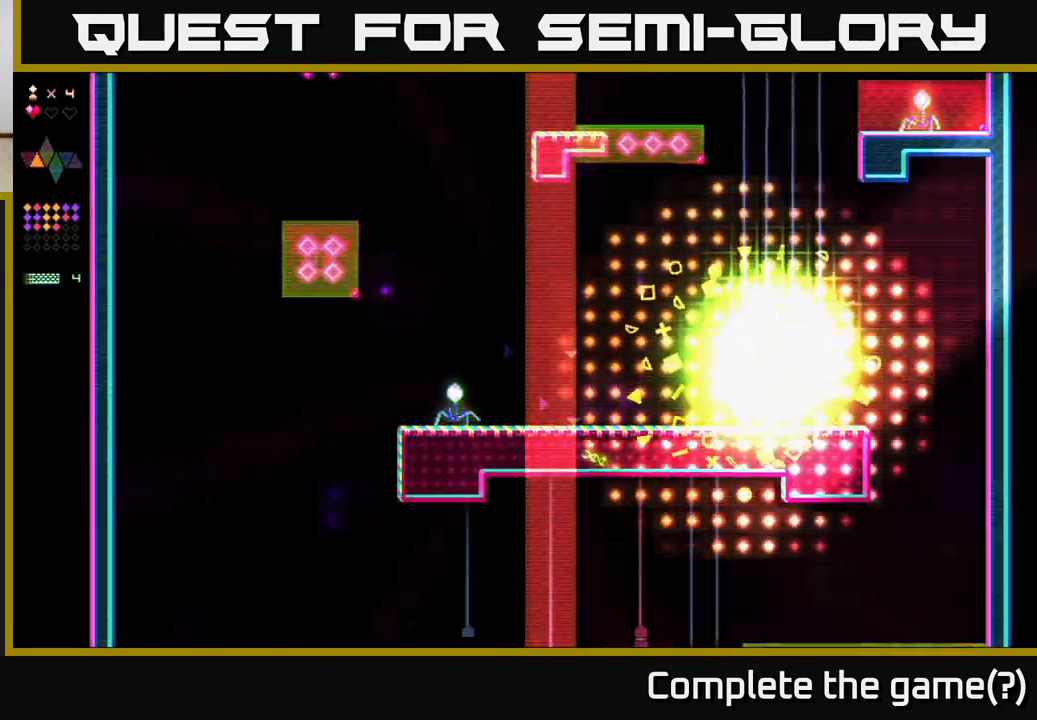
{"buttons": ["DPAD_RIGHT"], "right_stick": "center", "events": [[117, "R2", "up"]]}
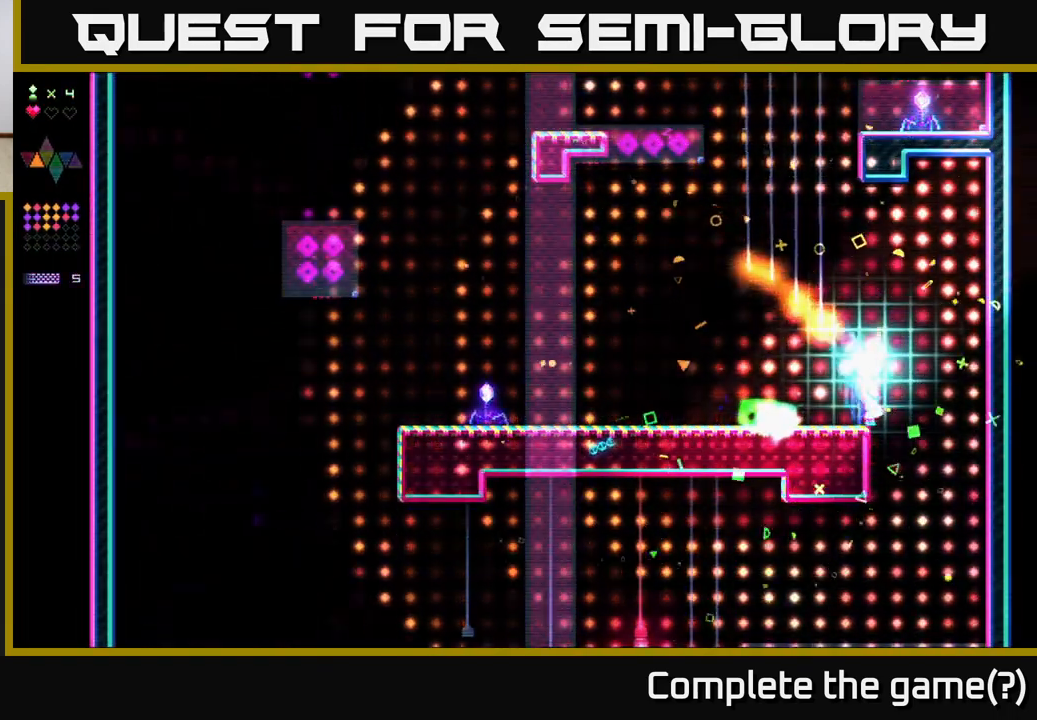
{"buttons": ["DPAD_LEFT"], "right_stick": "center", "events": [[183, "DPAD_RIGHT", "up"], [233, "DPAD_LEFT", "down"]]}
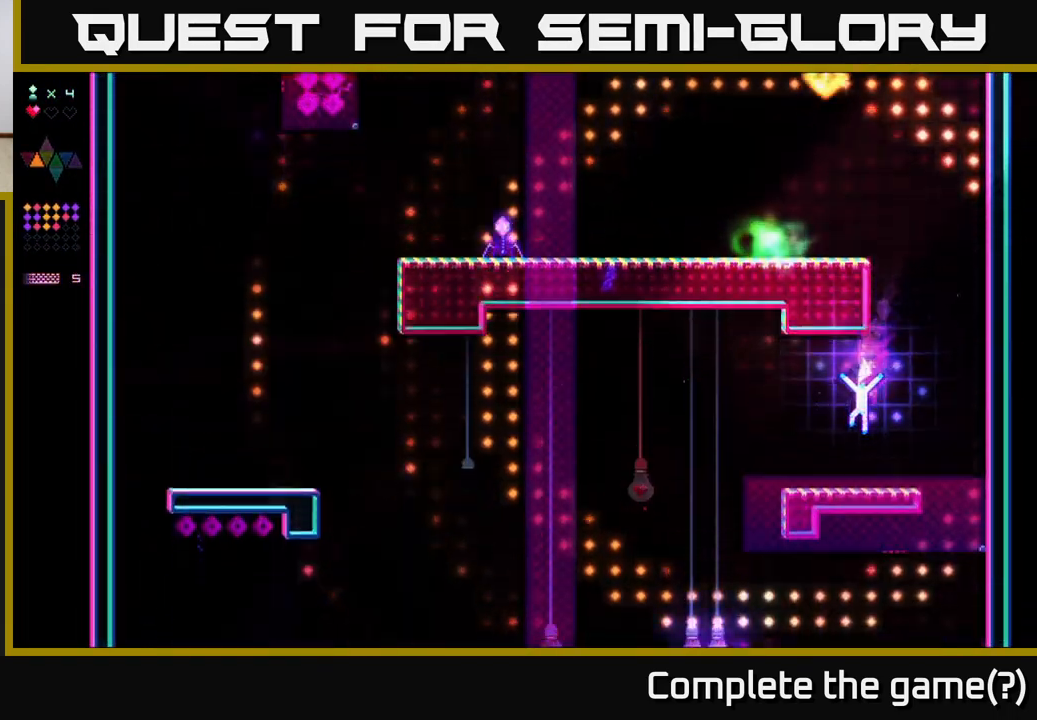
{"buttons": ["DPAD_LEFT"], "right_stick": "center", "events": []}